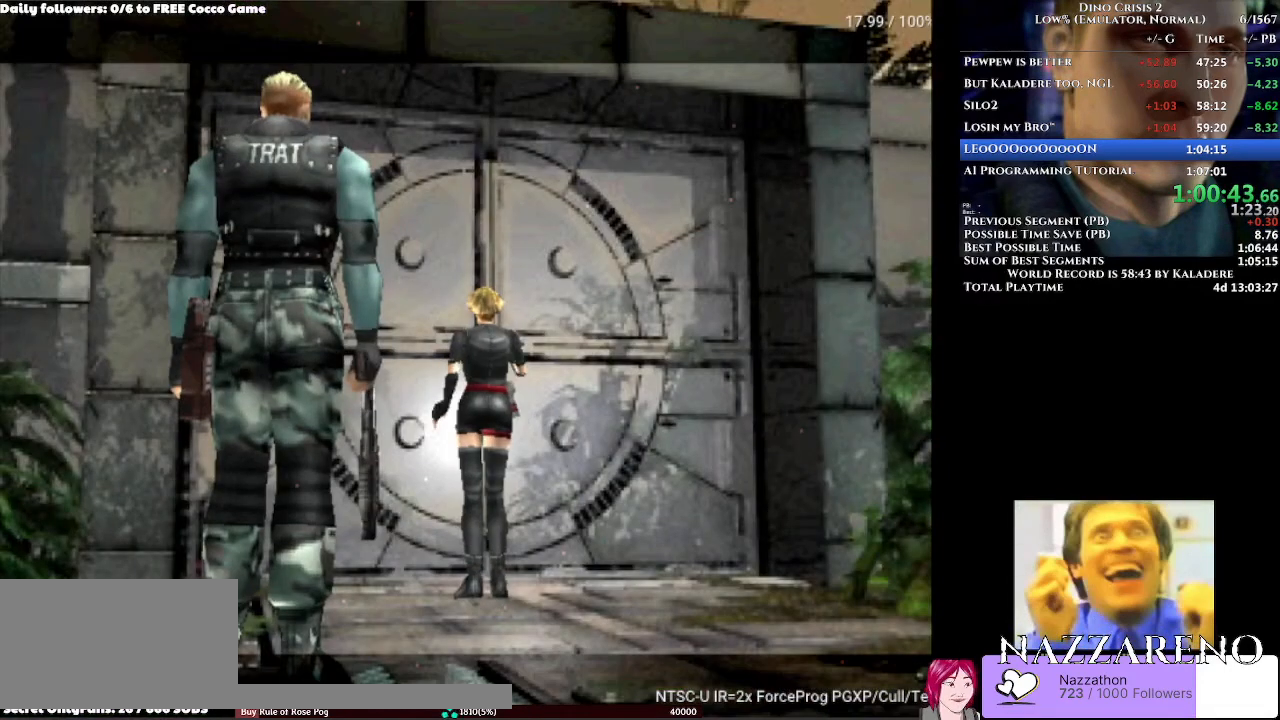
Gameplay with a controller (Xbox layout); each line is a JSON object with the inputs held at the frame after it. "events" lists button and stick changes between this image and that frame as [ms after this image, input, new state], when the widget could be followed in between. Not read: L1 L2 L3 R1 R2 R3.
{"buttons": [], "left_stick": "center", "right_stick": "center", "events": []}
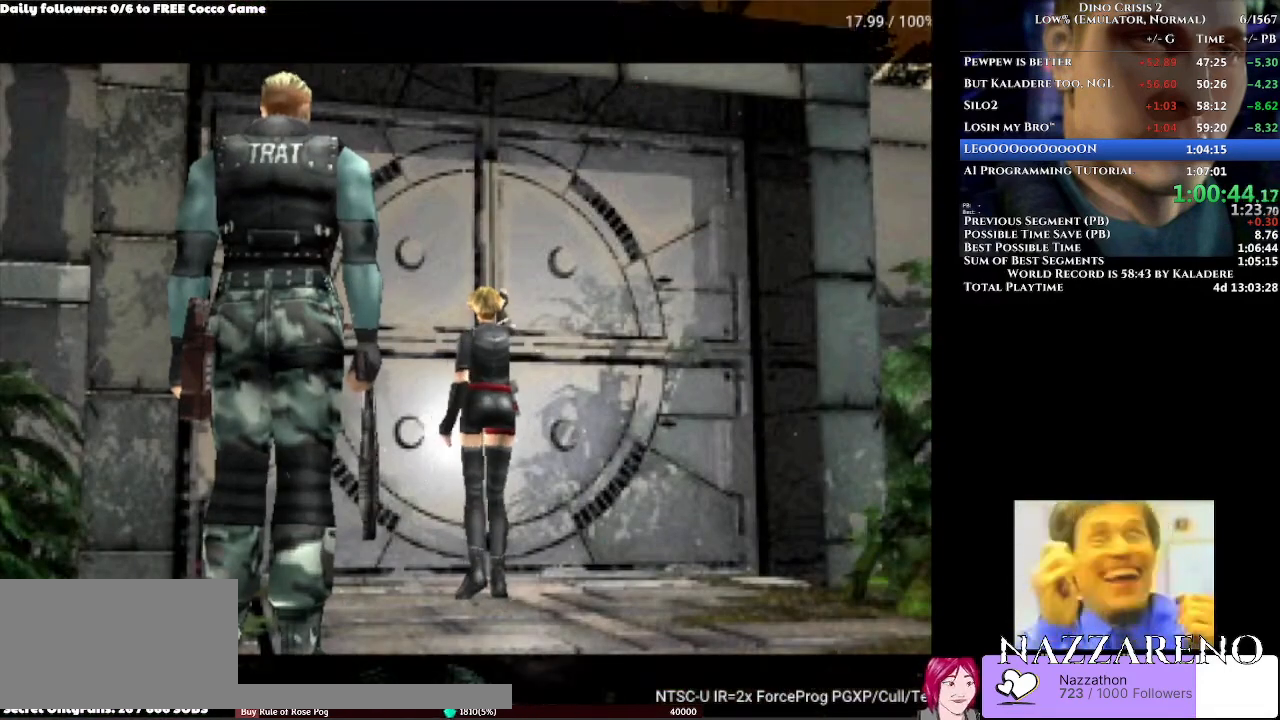
{"buttons": ["DPAD_UP"], "left_stick": "center", "right_stick": "center", "events": [[400, "DPAD_UP", "down"]]}
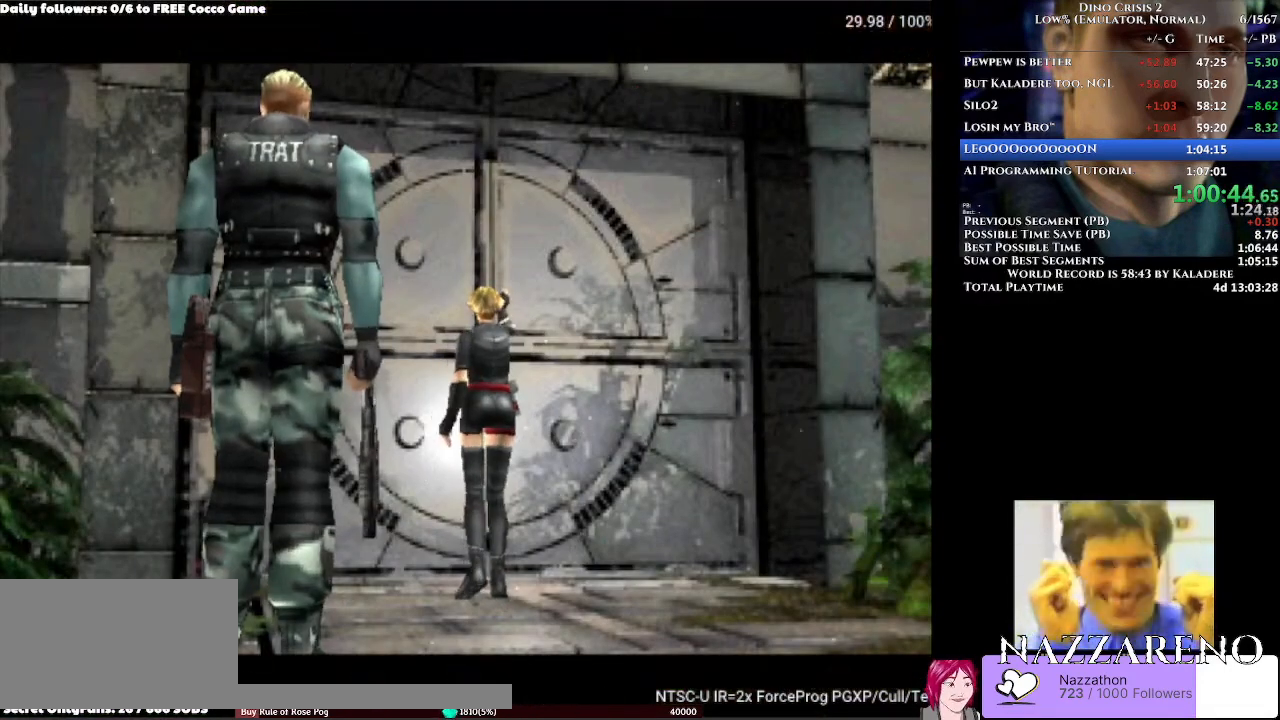
{"buttons": ["DPAD_UP"], "left_stick": "center", "right_stick": "center", "events": []}
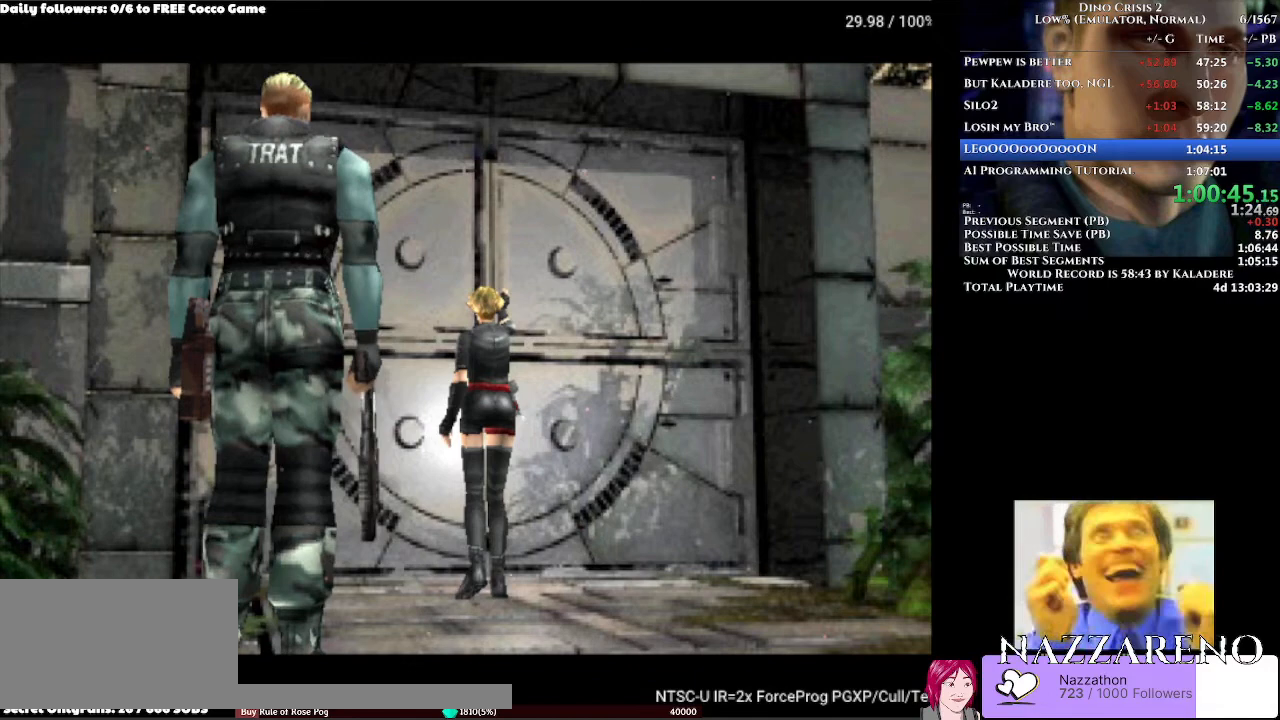
{"buttons": ["DPAD_UP"], "left_stick": "center", "right_stick": "center", "events": []}
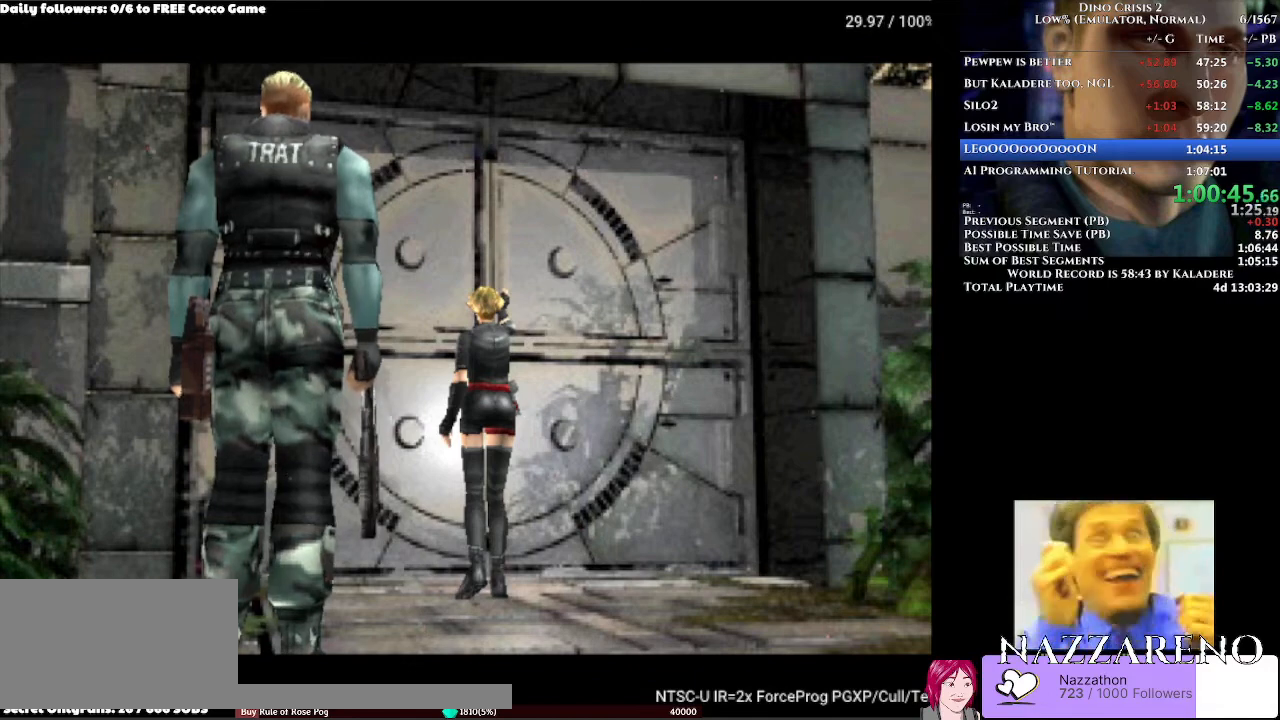
{"buttons": ["DPAD_UP"], "left_stick": "center", "right_stick": "center", "events": []}
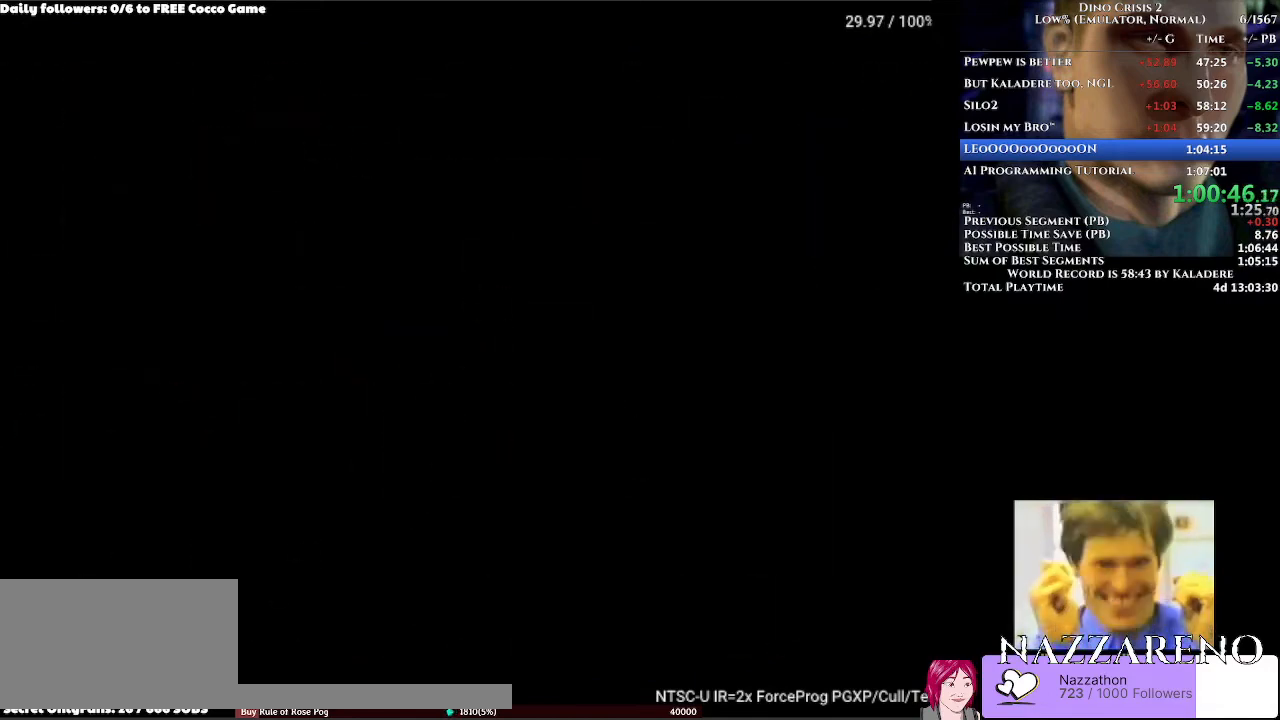
{"buttons": ["DPAD_UP"], "left_stick": "center", "right_stick": "center", "events": []}
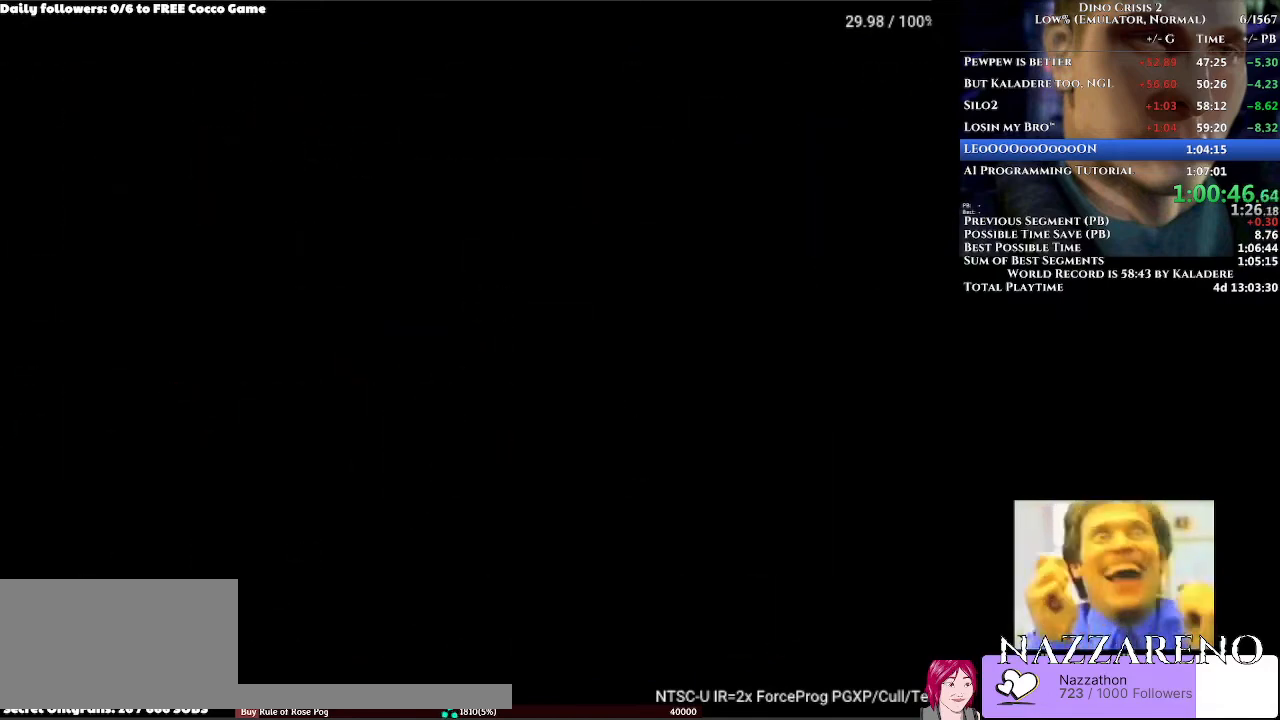
{"buttons": ["DPAD_UP"], "left_stick": "center", "right_stick": "center", "events": []}